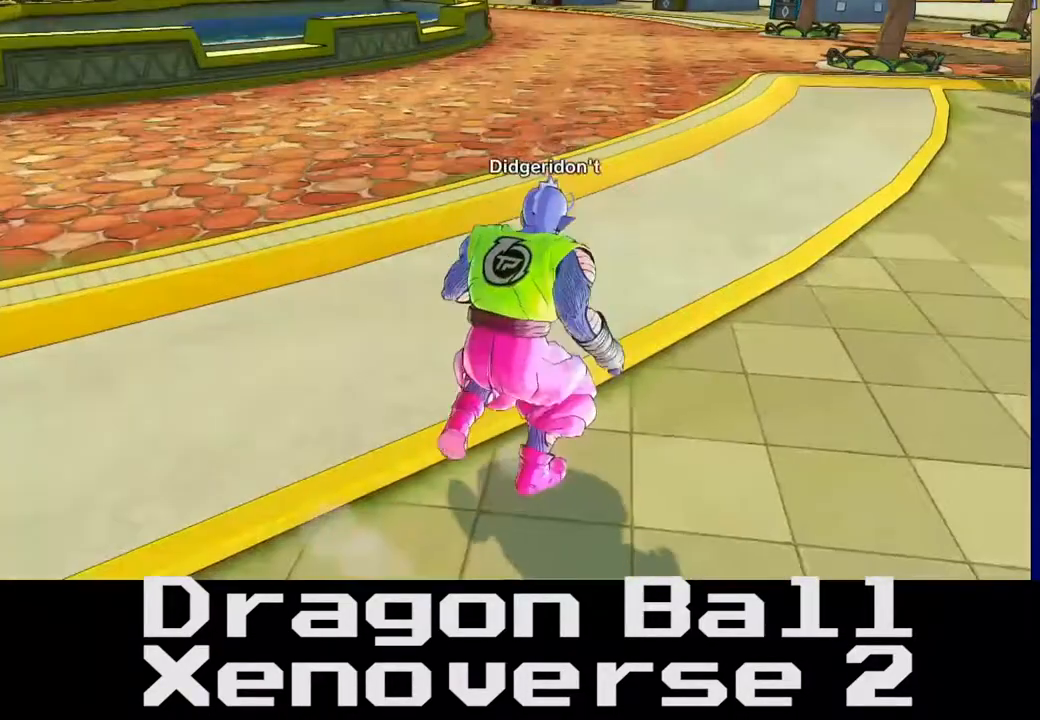
Gameplay with a controller (Xbox layout); each line is a JSON object with the inputs held at the frame after it. "events" lists button and stick changes between this image and that frame as [ms after this image, input, new state], when the widget could be followed in between. Not read: L3 R3.
{"buttons": [], "left_stick": "left", "right_stick": "center", "events": [[433, "A", "up"]]}
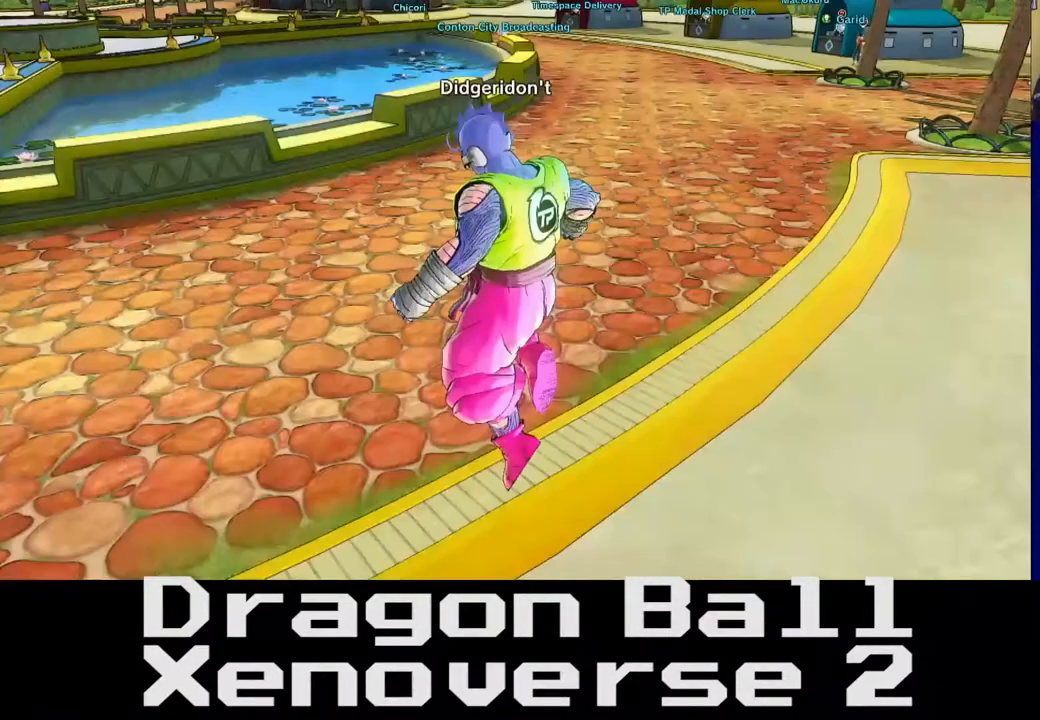
{"buttons": [], "left_stick": "down-left", "right_stick": "center", "events": [[83, "A", "down"], [83, "left_stick", "down"], [217, "A", "up"], [217, "left_stick", "down-left"]]}
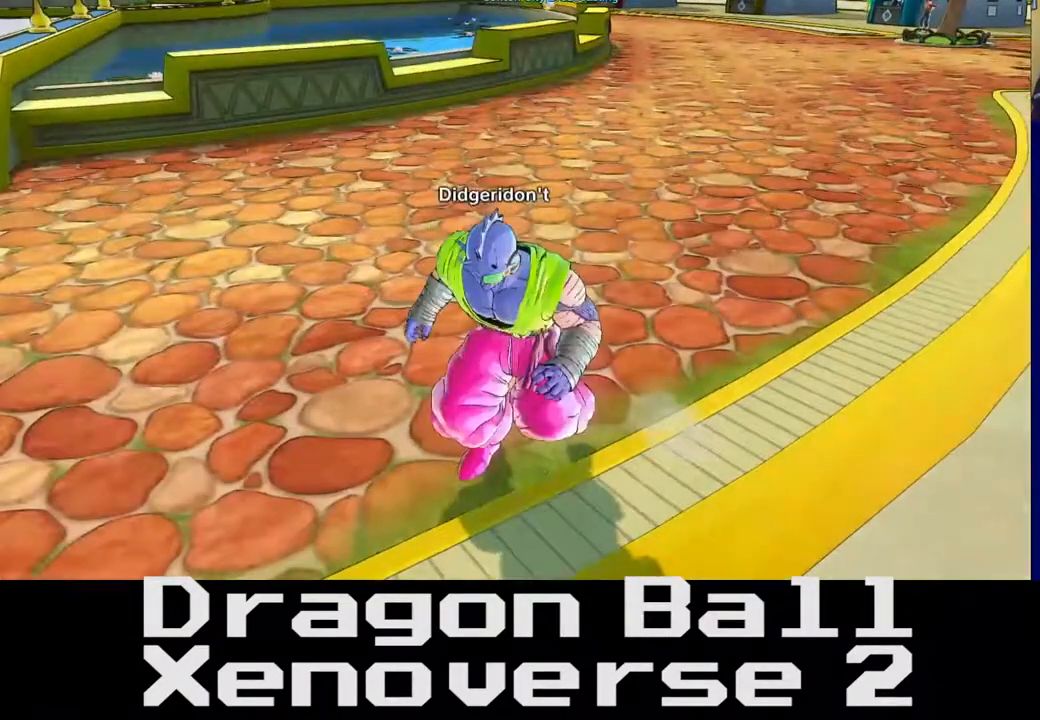
{"buttons": ["A"], "left_stick": "left", "right_stick": "center", "events": [[217, "A", "down"], [217, "left_stick", "right"], [383, "left_stick", "down"], [483, "left_stick", "left"]]}
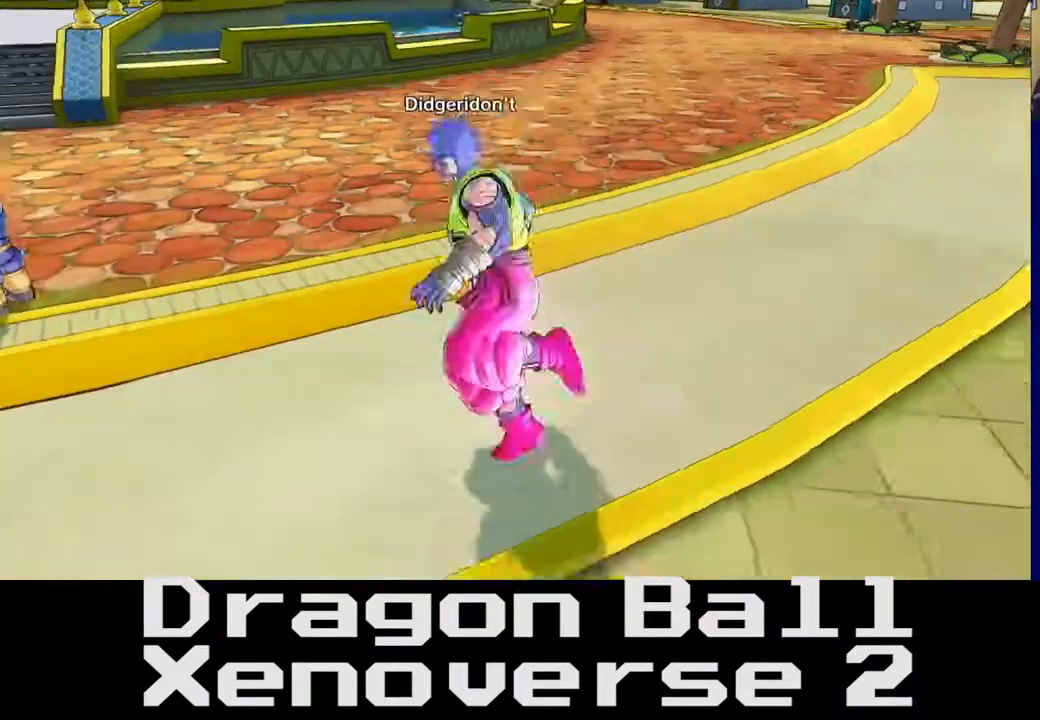
{"buttons": ["A"], "left_stick": "right", "right_stick": "center", "events": [[83, "left_stick", "up"], [167, "left_stick", "right"]]}
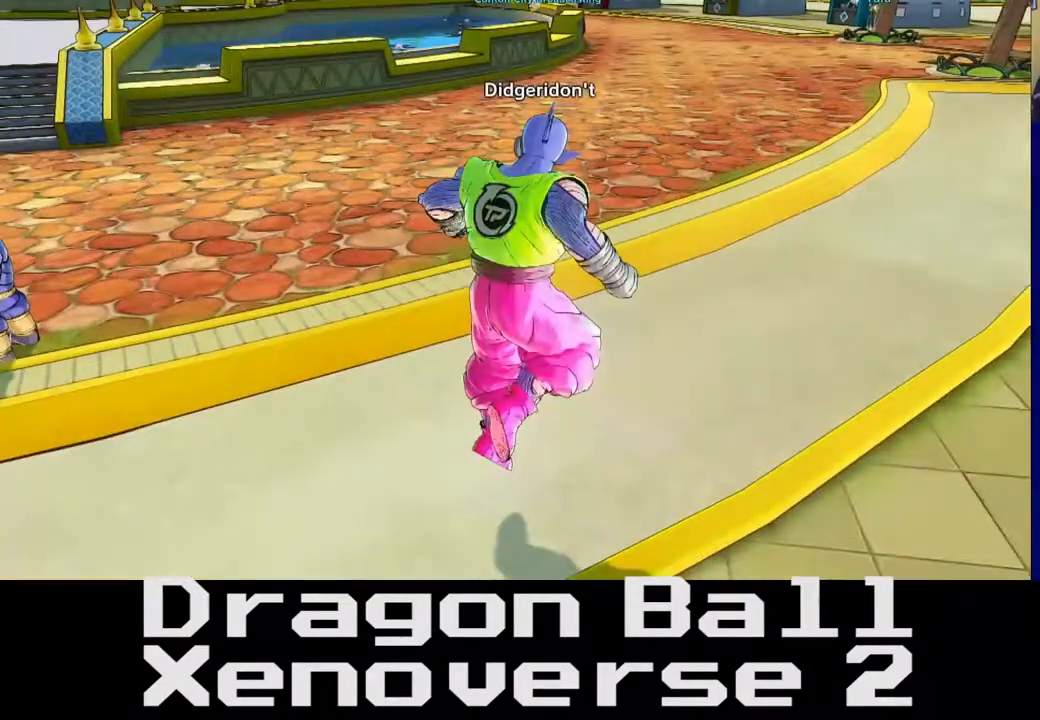
{"buttons": ["A"], "left_stick": "left", "right_stick": "center", "events": [[350, "left_stick", "down-left"], [450, "left_stick", "left"]]}
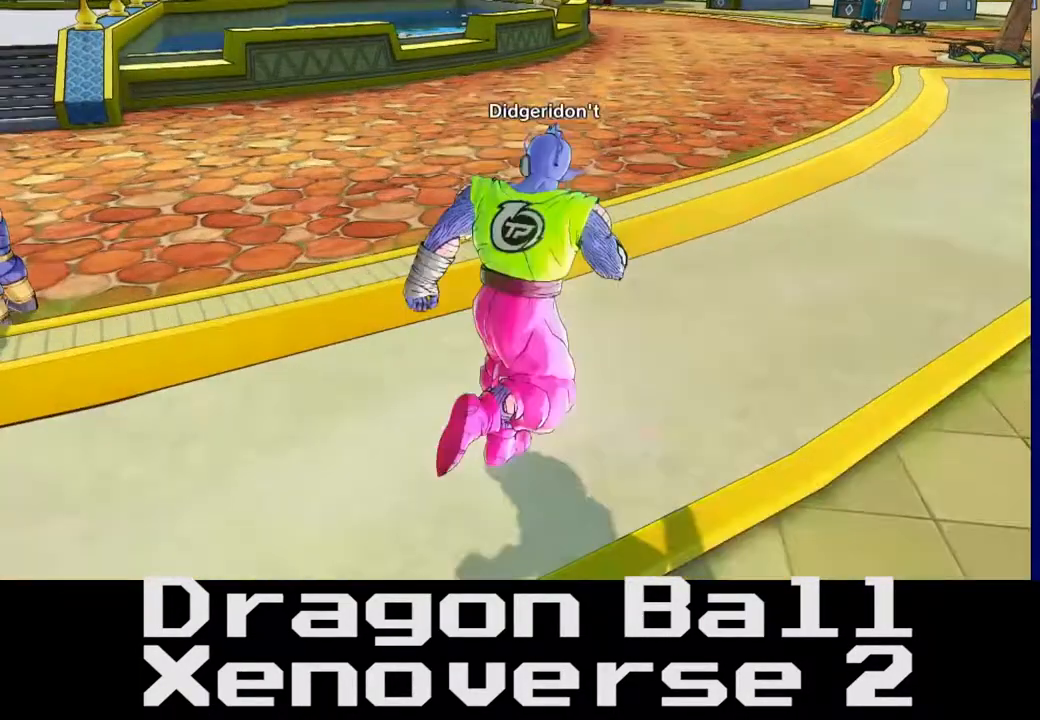
{"buttons": ["A"], "left_stick": "up", "right_stick": "center", "events": [[183, "left_stick", "up"]]}
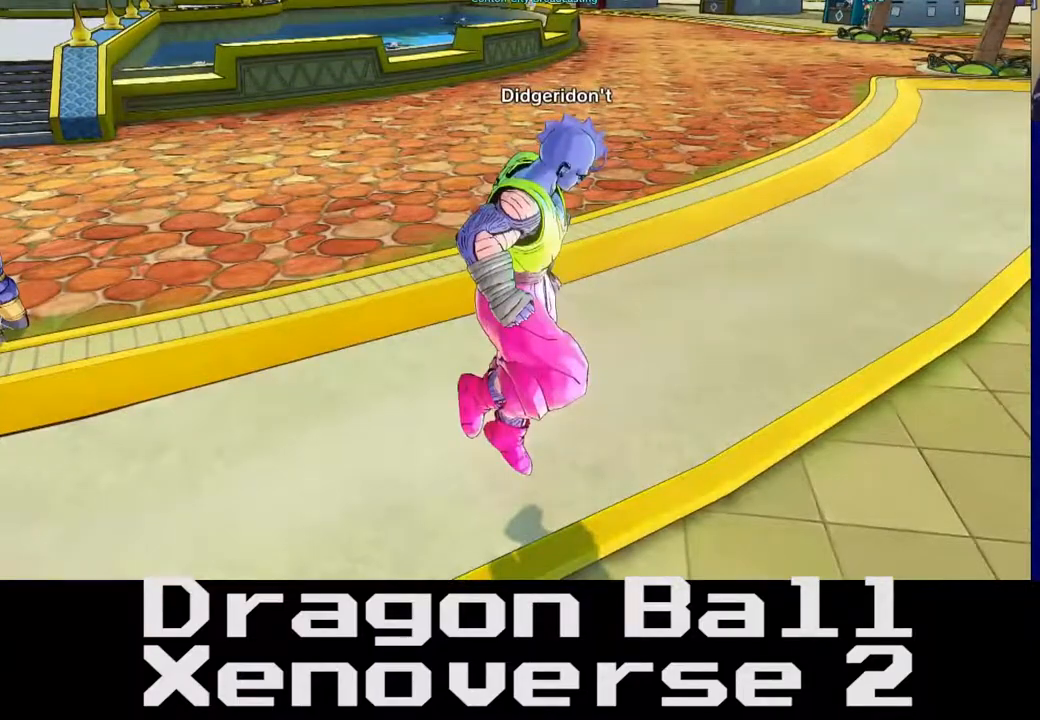
{"buttons": [], "left_stick": "down-right", "right_stick": "center", "events": [[267, "A", "up"], [267, "left_stick", "right"], [500, "left_stick", "down-right"]]}
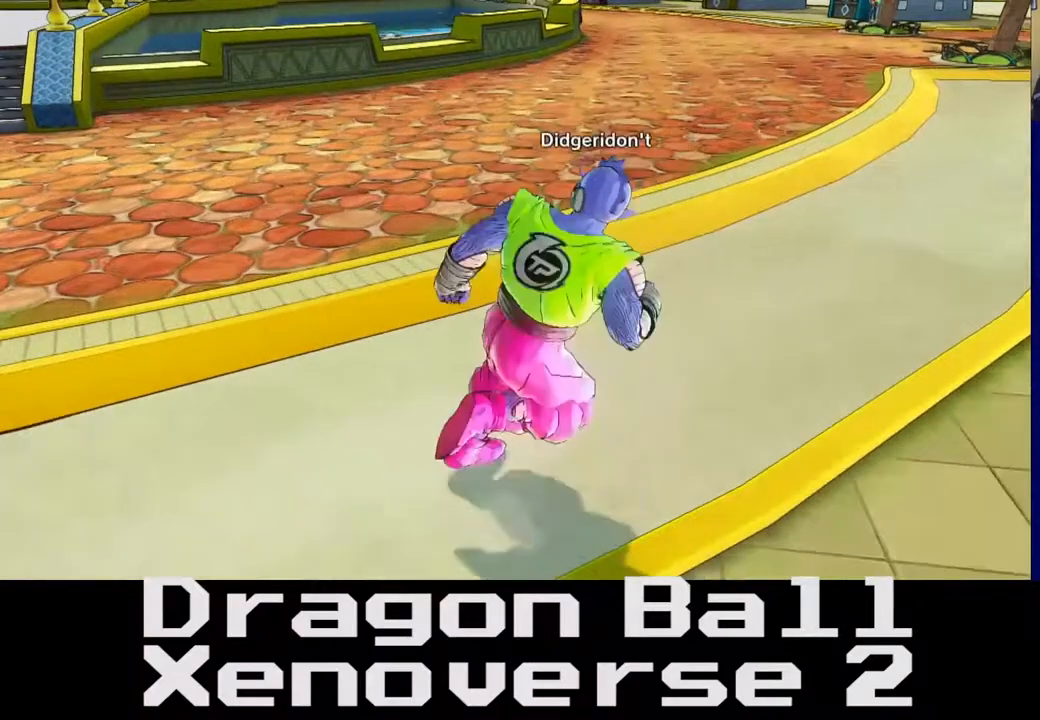
{"buttons": [], "left_stick": "down", "right_stick": "right", "events": [[183, "left_stick", "down"], [183, "right_stick", "right"]]}
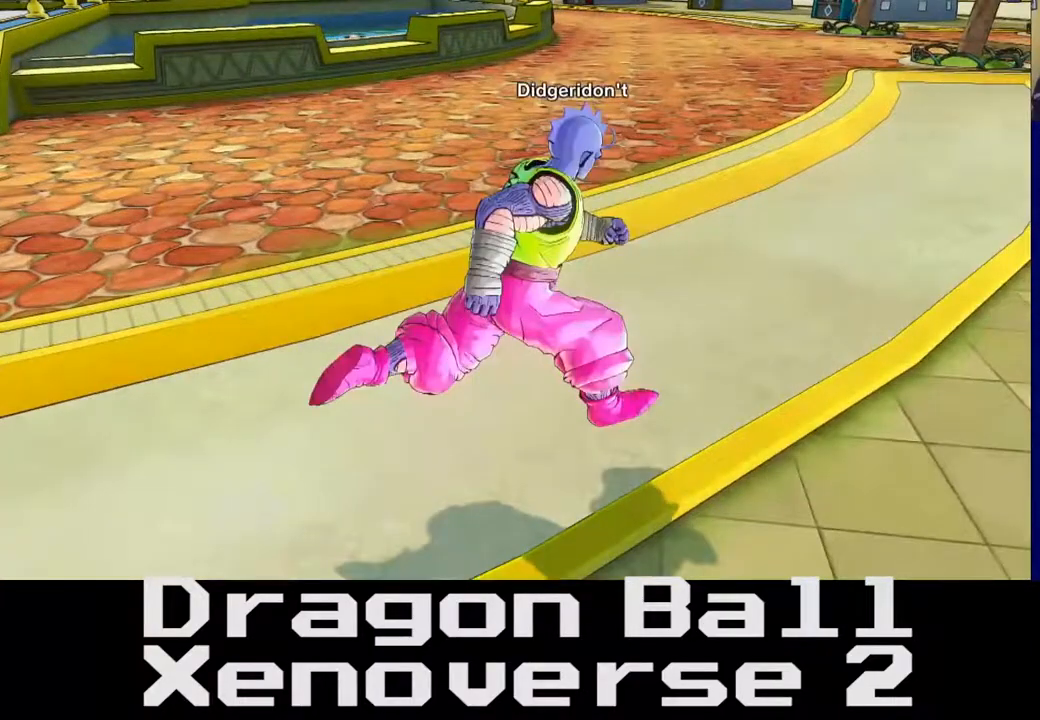
{"buttons": [], "left_stick": "up", "right_stick": "center", "events": [[233, "left_stick", "up"], [233, "right_stick", "center"]]}
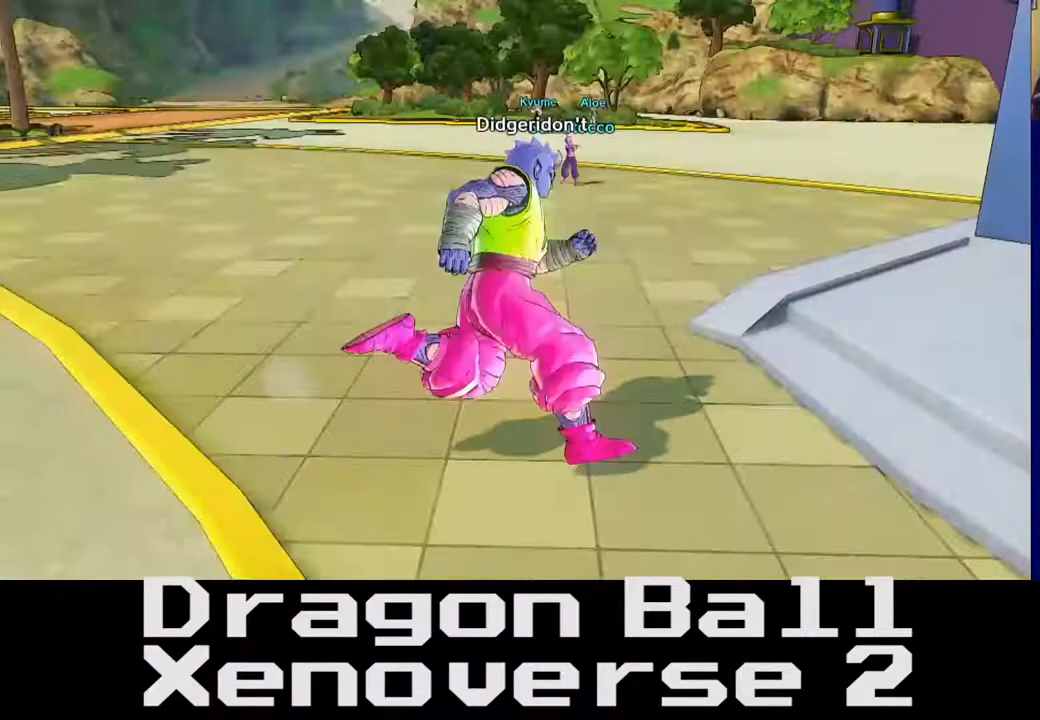
{"buttons": [], "left_stick": "up", "right_stick": "down", "events": [[100, "right_stick", "down"]]}
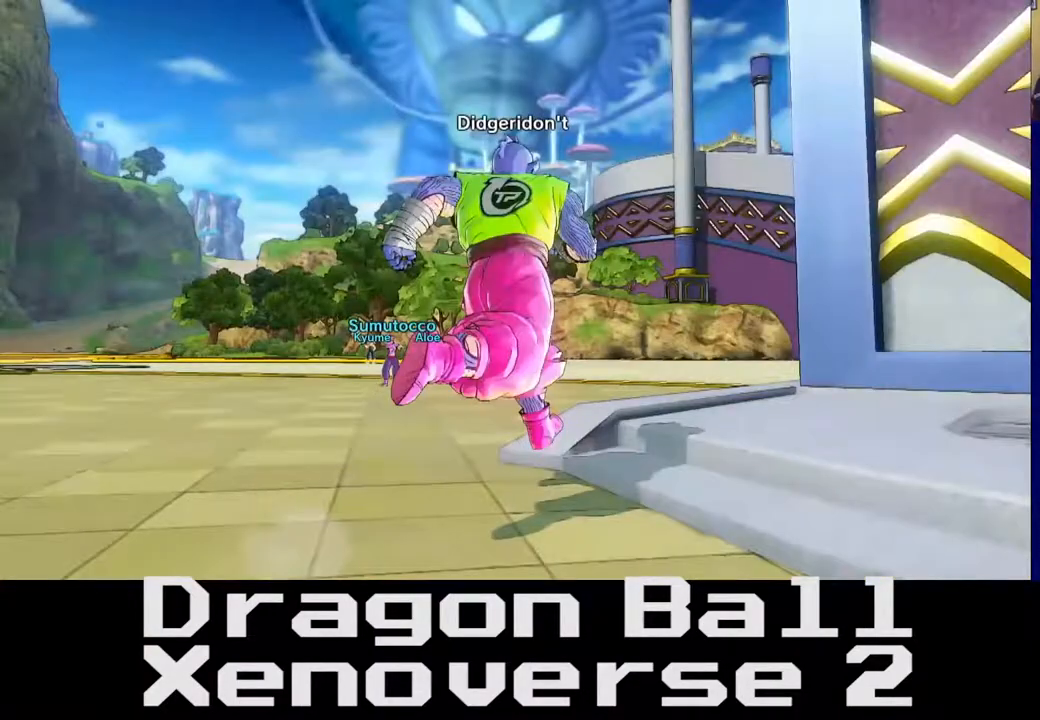
{"buttons": [], "left_stick": "up-right", "right_stick": "center", "events": [[183, "left_stick", "right"], [183, "right_stick", "right"], [350, "left_stick", "up-right"], [350, "right_stick", "center"]]}
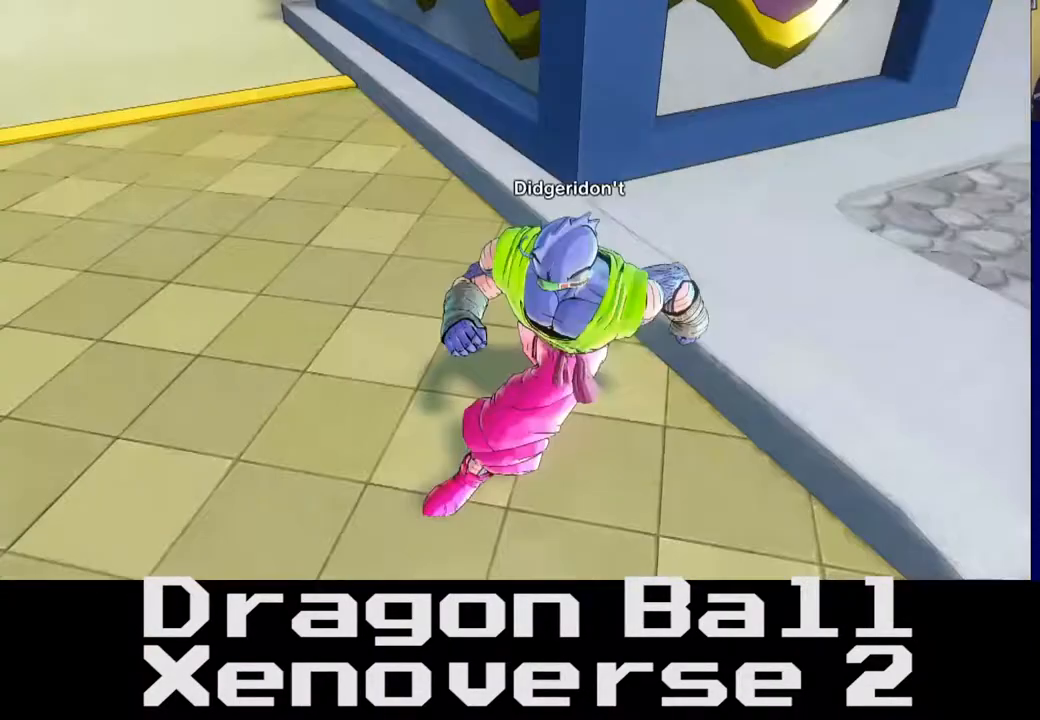
{"buttons": [], "left_stick": "up-right", "right_stick": "up", "events": [[100, "right_stick", "up"]]}
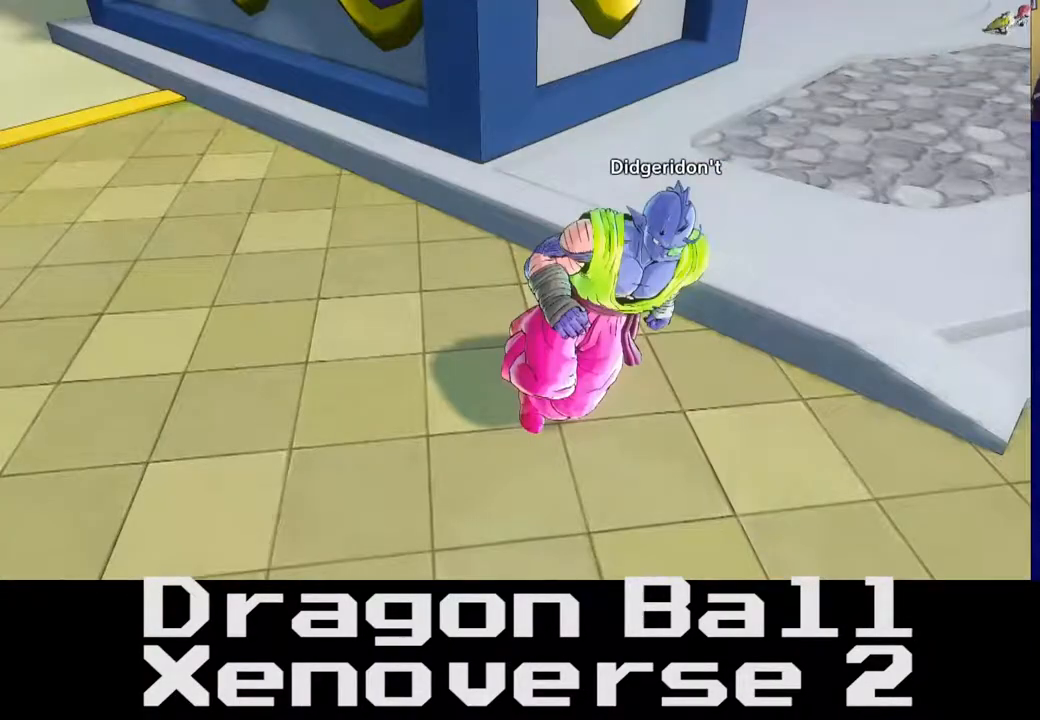
{"buttons": [], "left_stick": "up", "right_stick": "center", "events": [[150, "right_stick", "down-left"], [333, "left_stick", "up"], [333, "right_stick", "center"]]}
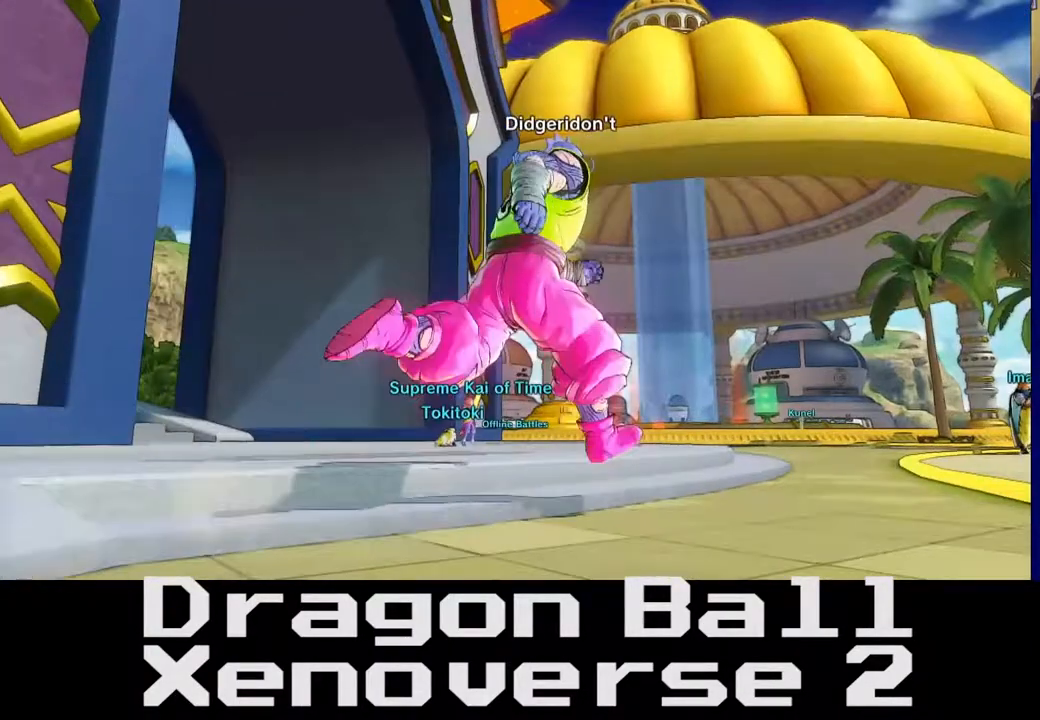
{"buttons": [], "left_stick": "up", "right_stick": "center", "events": []}
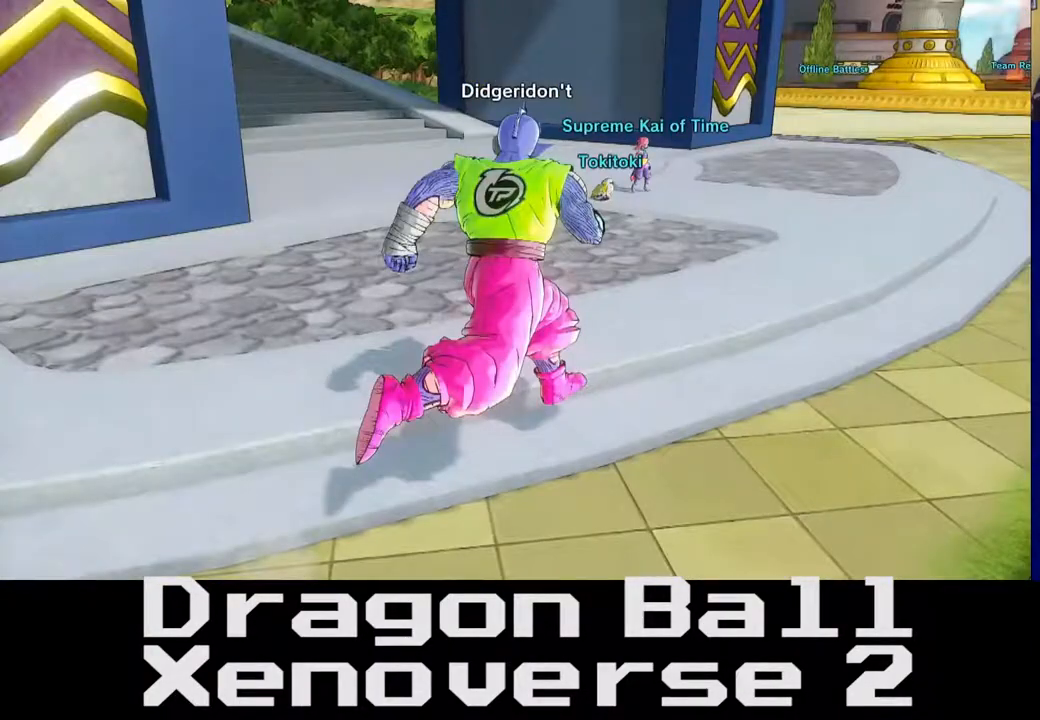
{"buttons": [], "left_stick": "up", "right_stick": "center", "events": []}
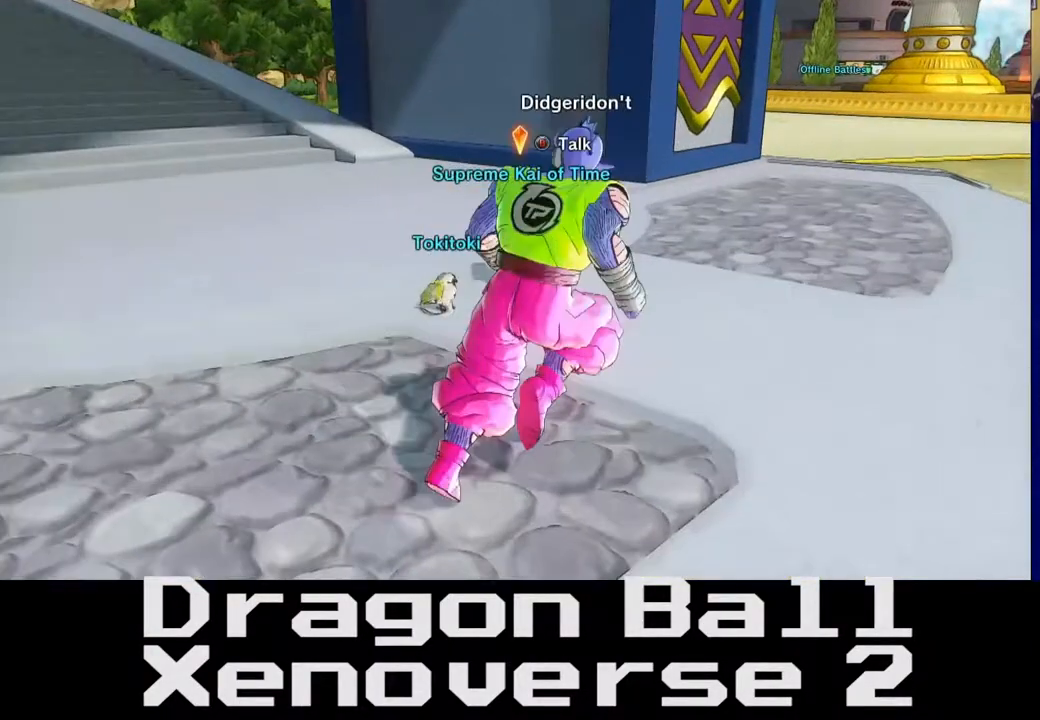
{"buttons": [], "left_stick": "center", "right_stick": "center", "events": [[117, "left_stick", "center"]]}
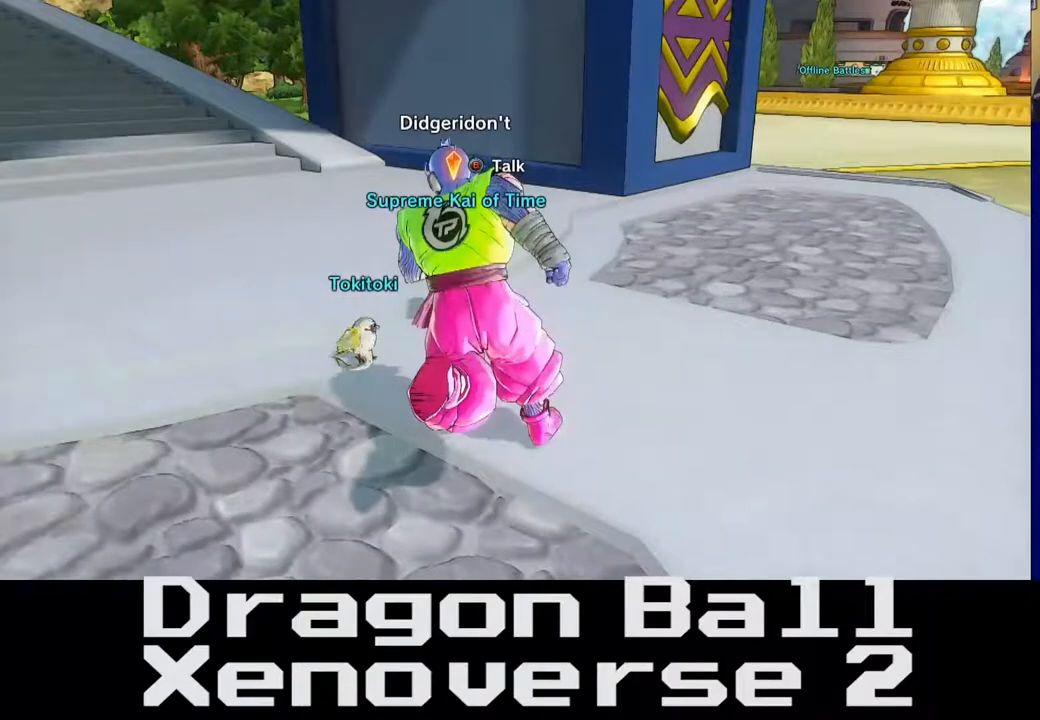
{"buttons": ["B"], "left_stick": "center", "right_stick": "center", "events": [[467, "B", "down"]]}
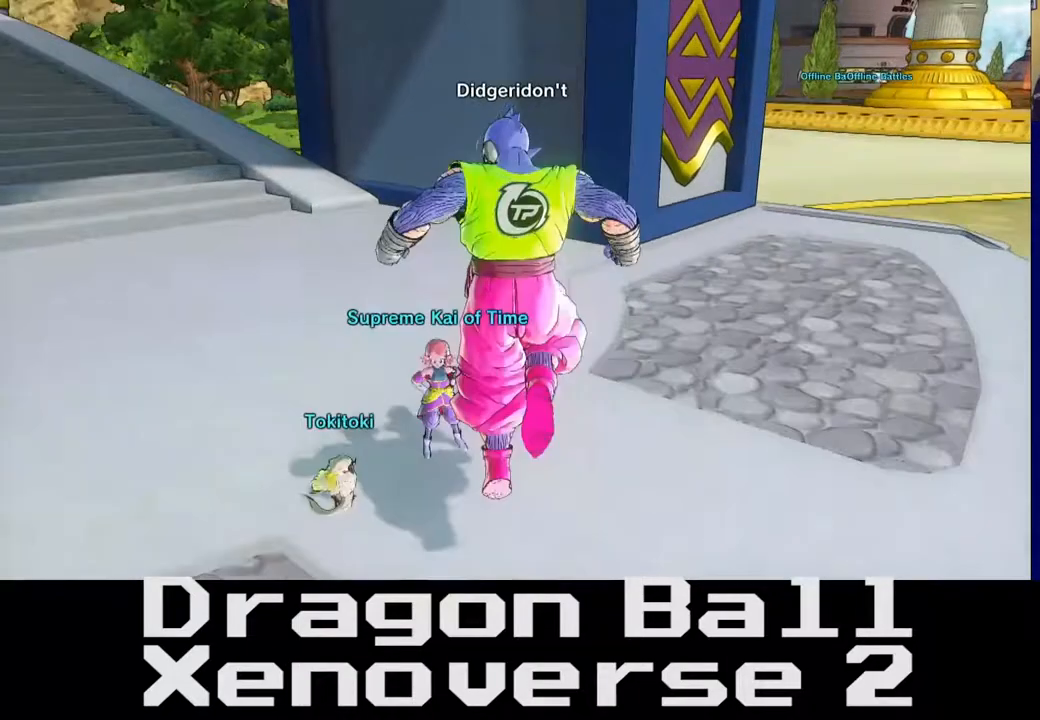
{"buttons": [], "left_stick": "center", "right_stick": "center", "events": [[117, "B", "up"]]}
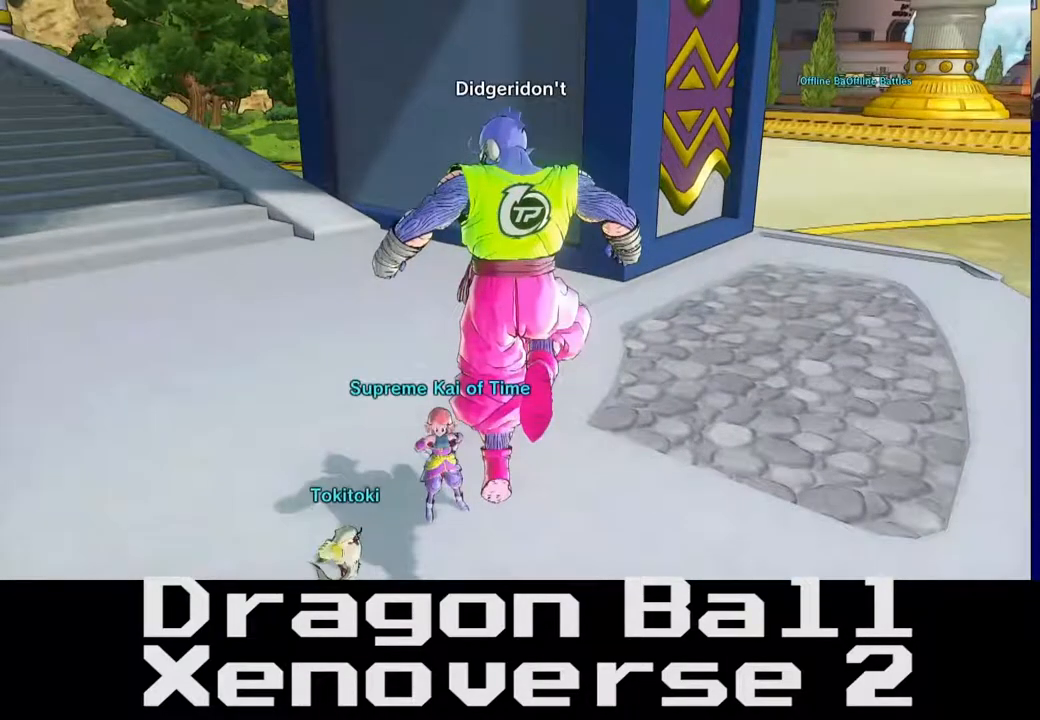
{"buttons": [], "left_stick": "center", "right_stick": "center", "events": []}
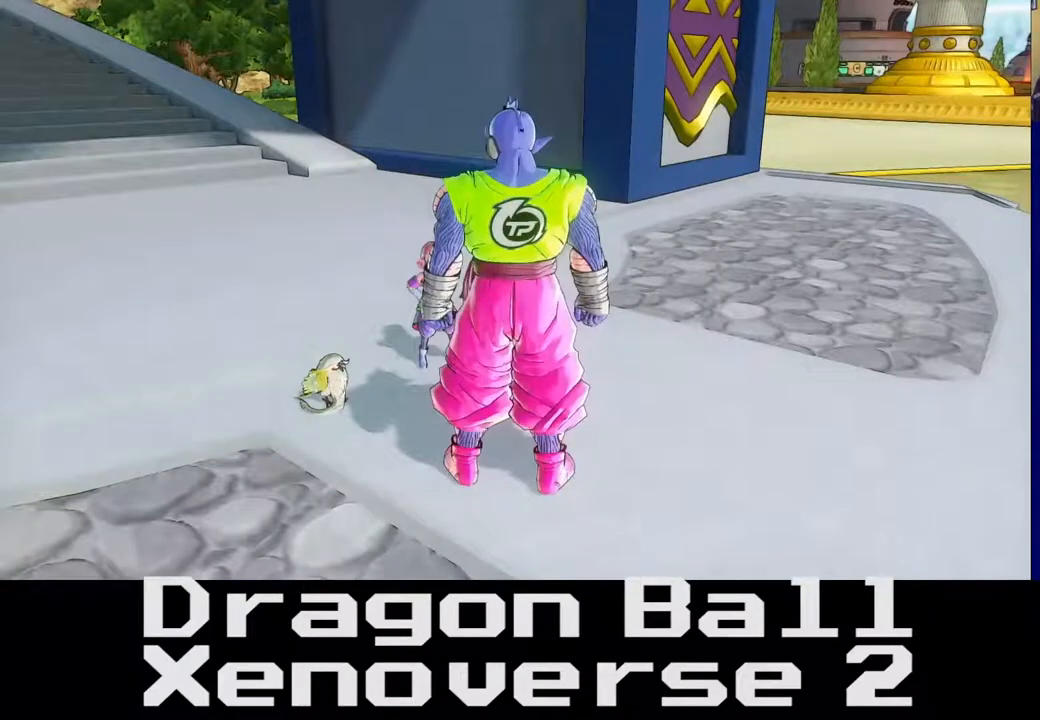
{"buttons": [], "left_stick": "center", "right_stick": "center", "events": []}
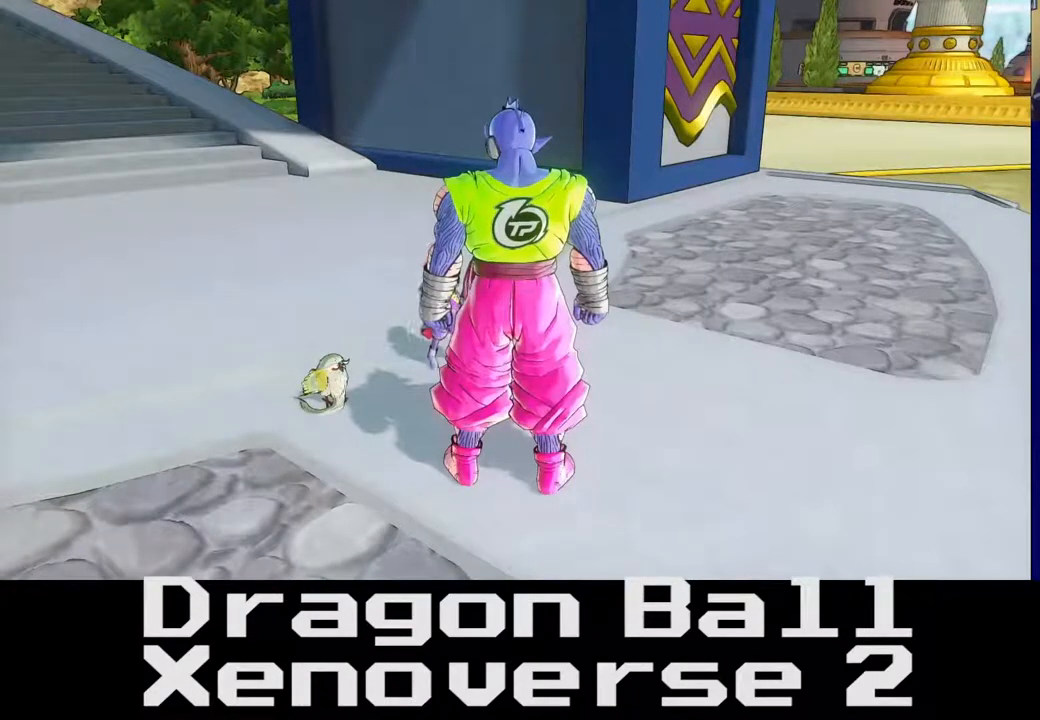
{"buttons": [], "left_stick": "center", "right_stick": "center", "events": []}
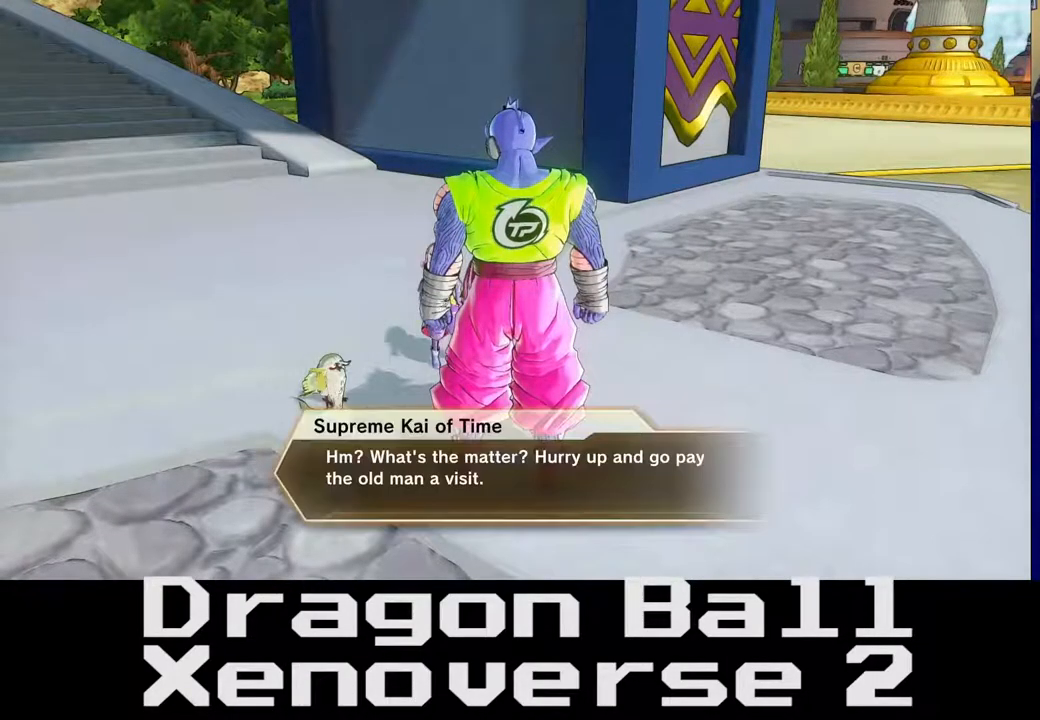
{"buttons": [], "left_stick": "center", "right_stick": "center", "events": []}
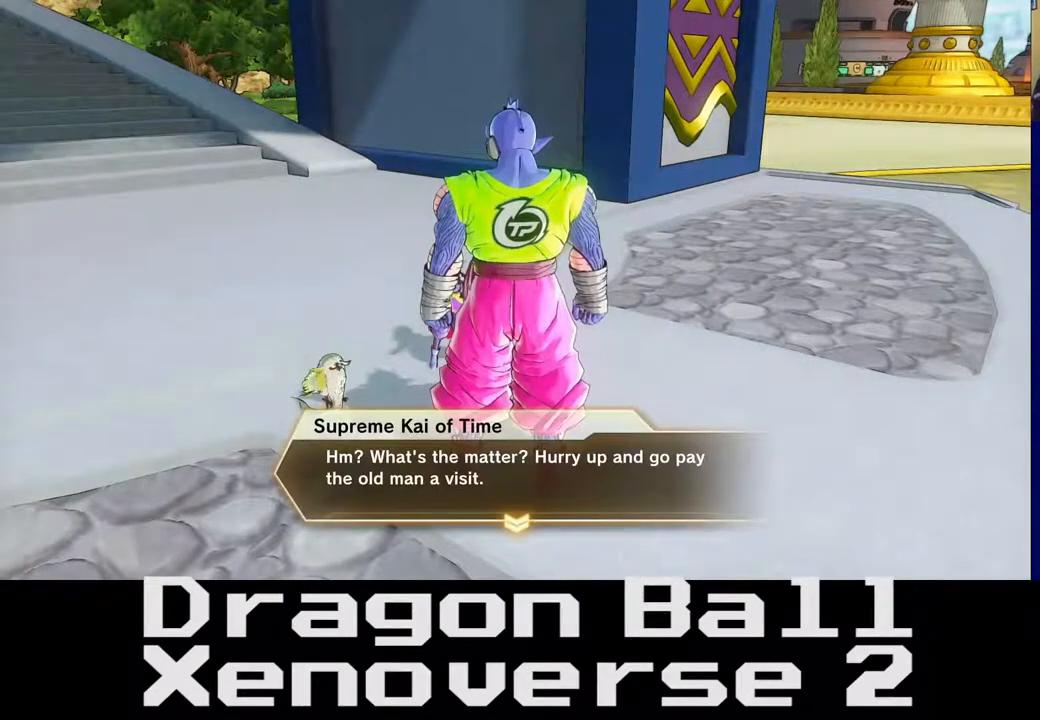
{"buttons": [], "left_stick": "center", "right_stick": "center", "events": [[17, "A", "down"], [100, "A", "up"]]}
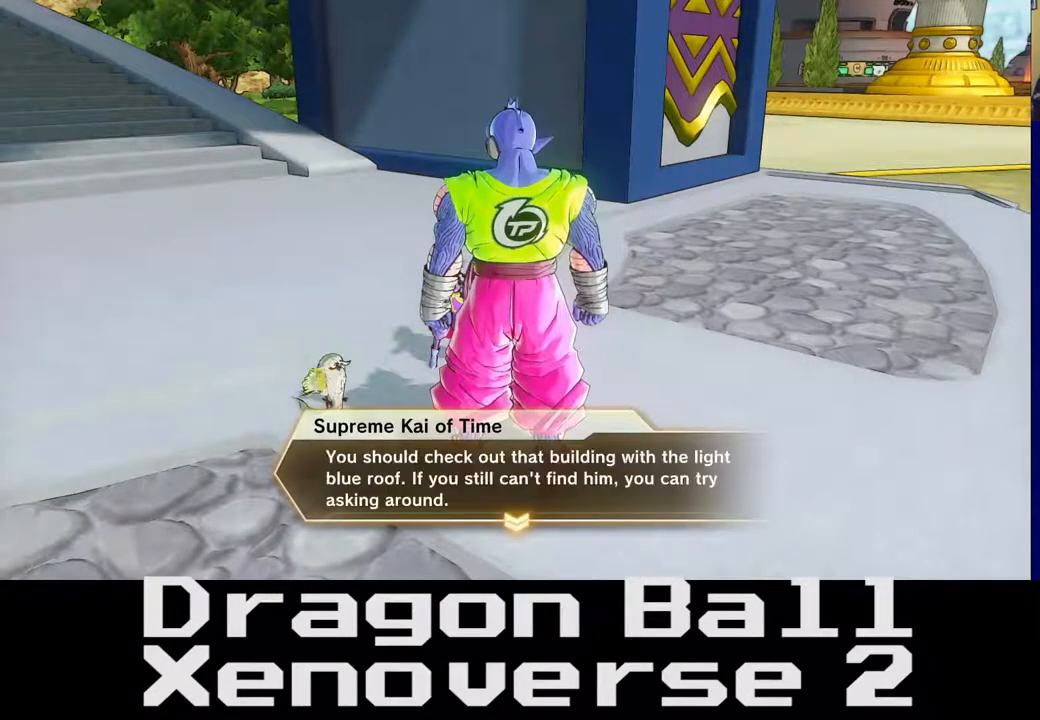
{"buttons": [], "left_stick": "center", "right_stick": "center", "events": [[217, "A", "down"], [417, "A", "up"]]}
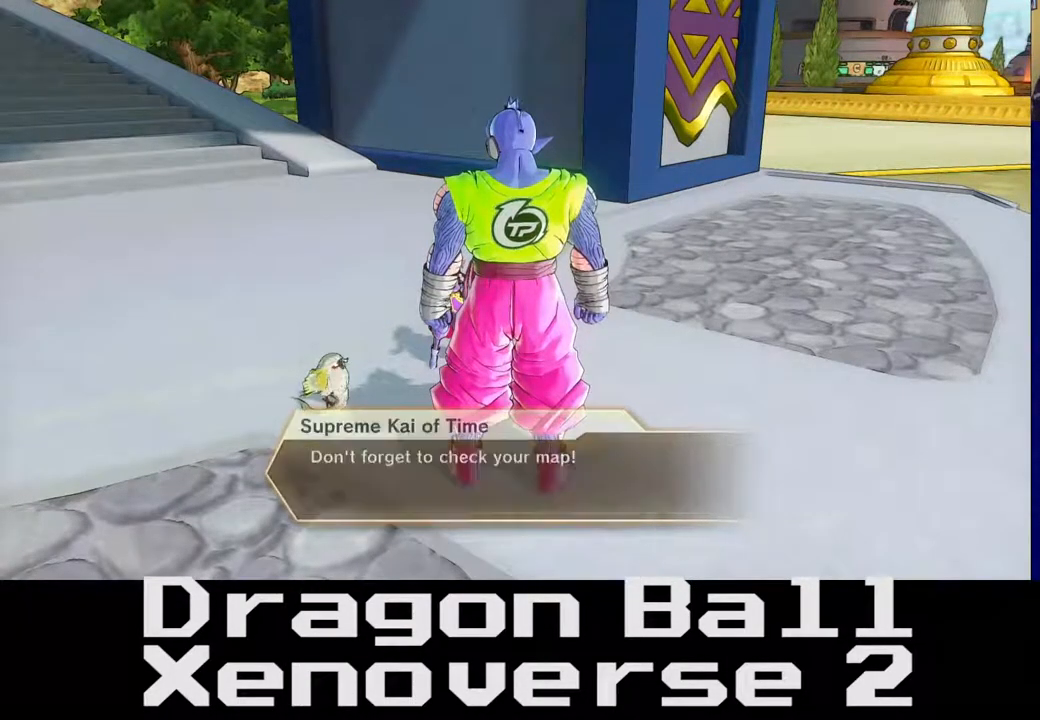
{"buttons": [], "left_stick": "down-right", "right_stick": "left", "events": [[317, "left_stick", "down-right"], [400, "right_stick", "left"]]}
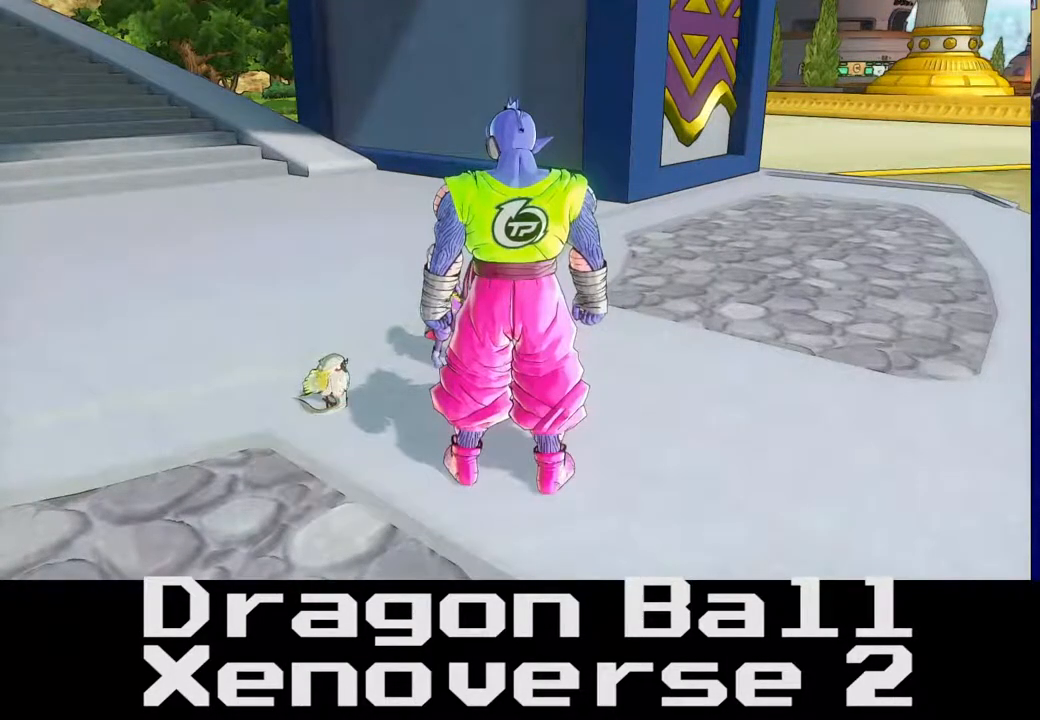
{"buttons": [], "left_stick": "down", "right_stick": "center", "events": [[67, "left_stick", "down"], [167, "left_stick", "down-left"], [467, "left_stick", "down"], [467, "right_stick", "center"]]}
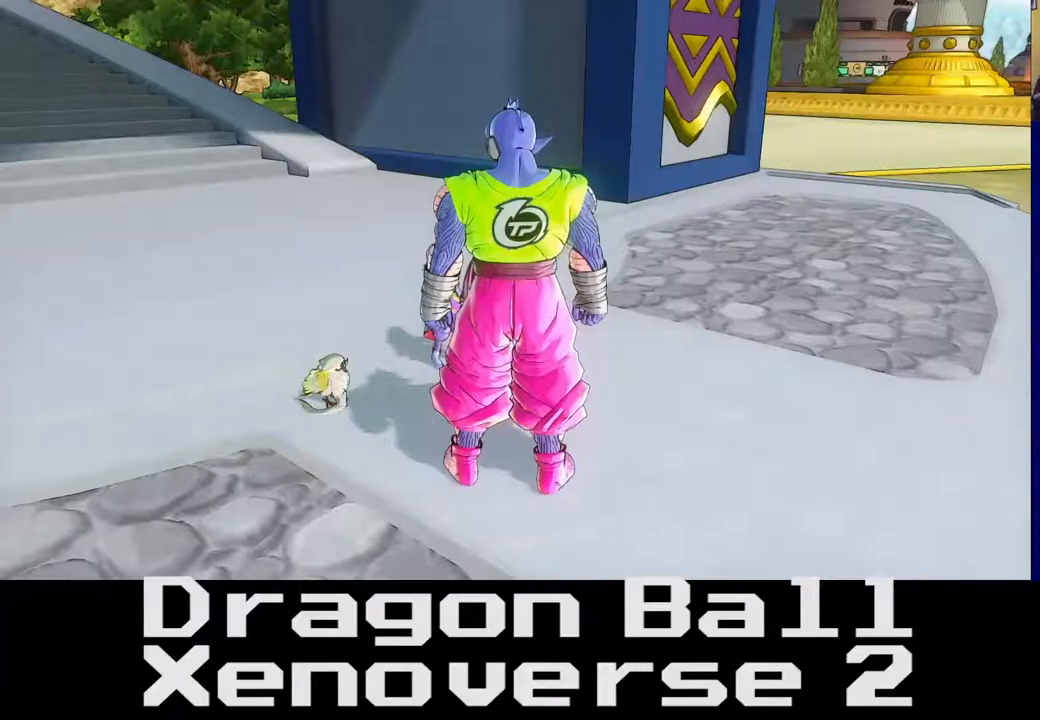
{"buttons": [], "left_stick": "center", "right_stick": "center", "events": [[133, "left_stick", "center"], [150, "R2", "down"], [300, "R2", "up"]]}
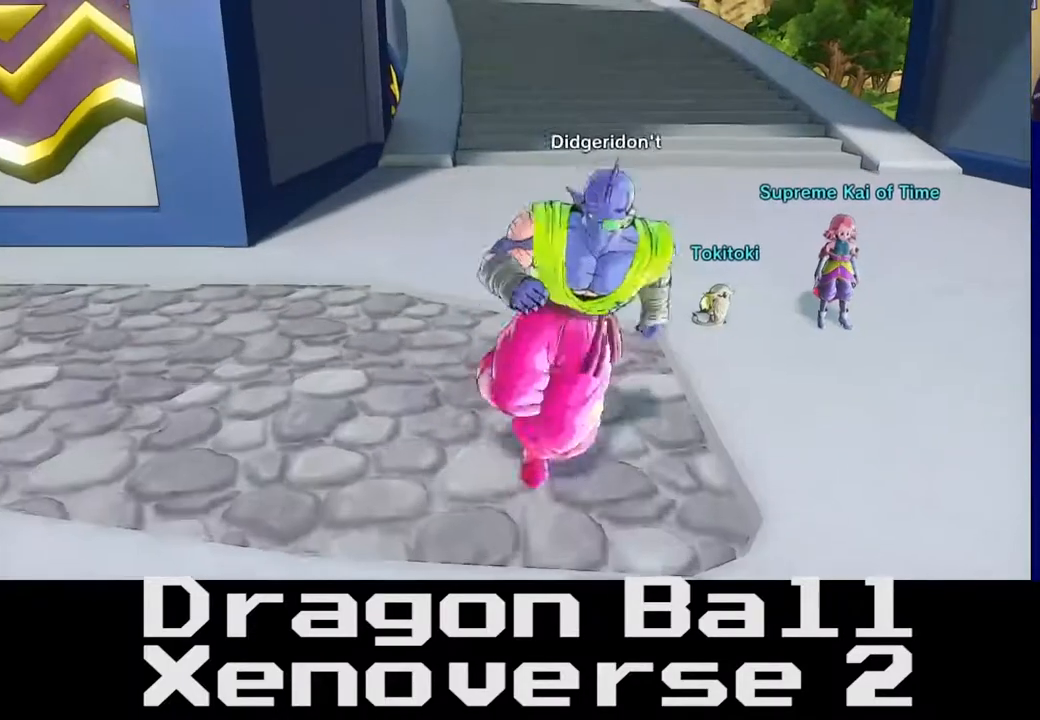
{"buttons": ["R2"], "left_stick": "center", "right_stick": "center", "events": [[383, "R2", "down"]]}
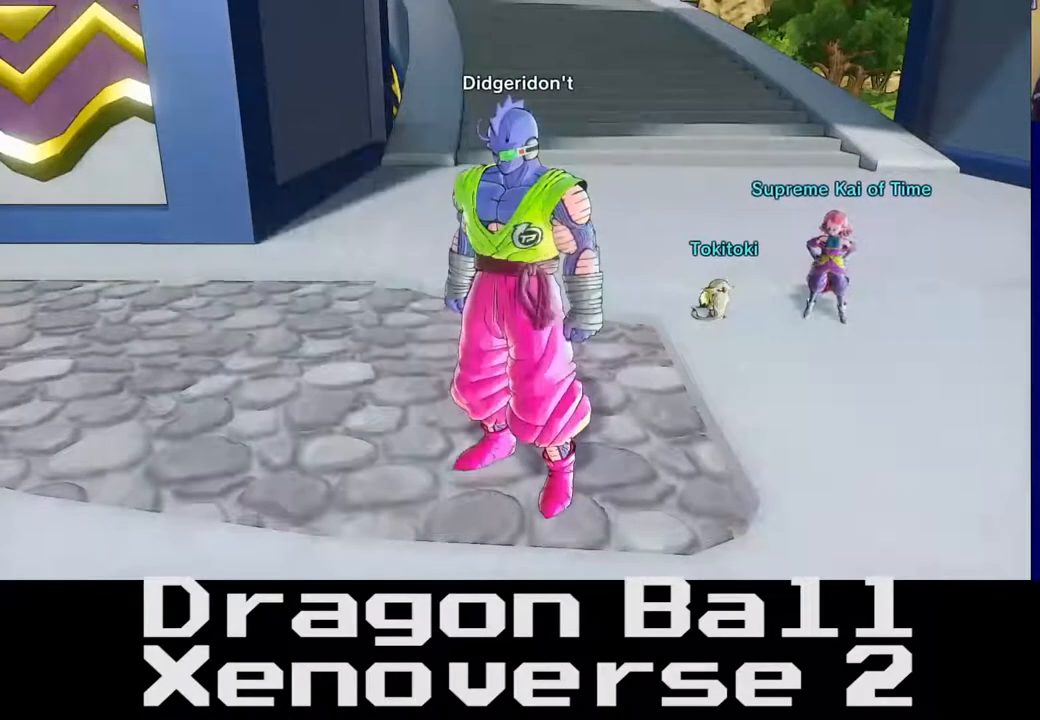
{"buttons": ["R2"], "left_stick": "down", "right_stick": "center", "events": [[367, "left_stick", "down"]]}